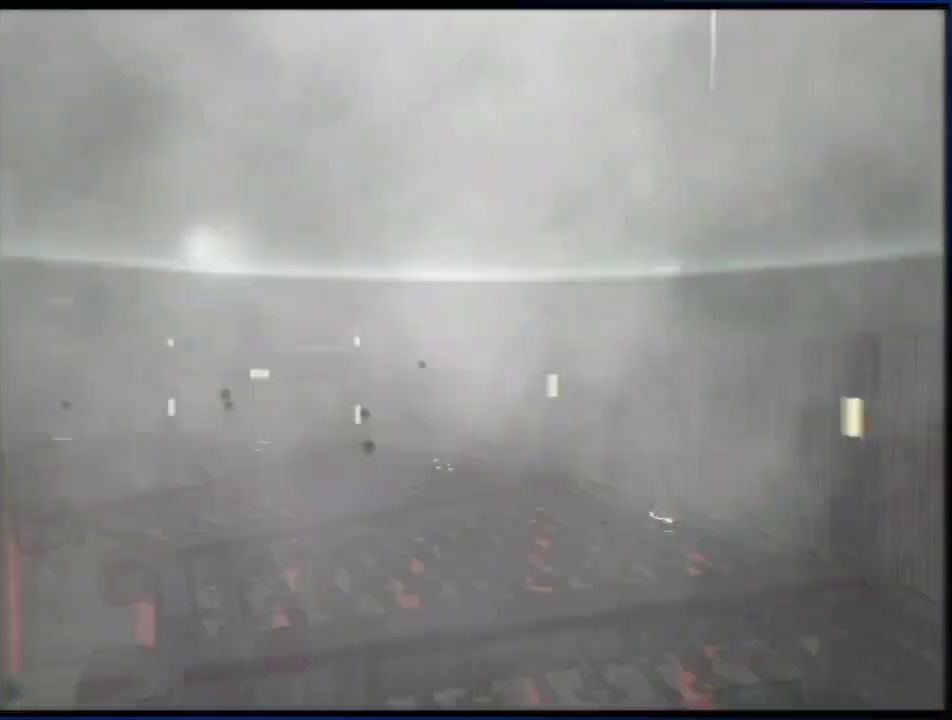
Gameplay with a controller (Nintendo layout); each line is a JSON object with the inputs held at the frame after it. "events" lists button and stick changes between this image and that frame as [ms after this image, input, new state], when the widget could be followed in between. Not read: HOME L3 R3.
{"buttons": ["X"], "left_stick": "center", "right_stick": "center", "events": [[67, "X", "up"], [250, "X", "down"], [300, "L1", "up"], [350, "X", "up"], [433, "X", "down"]]}
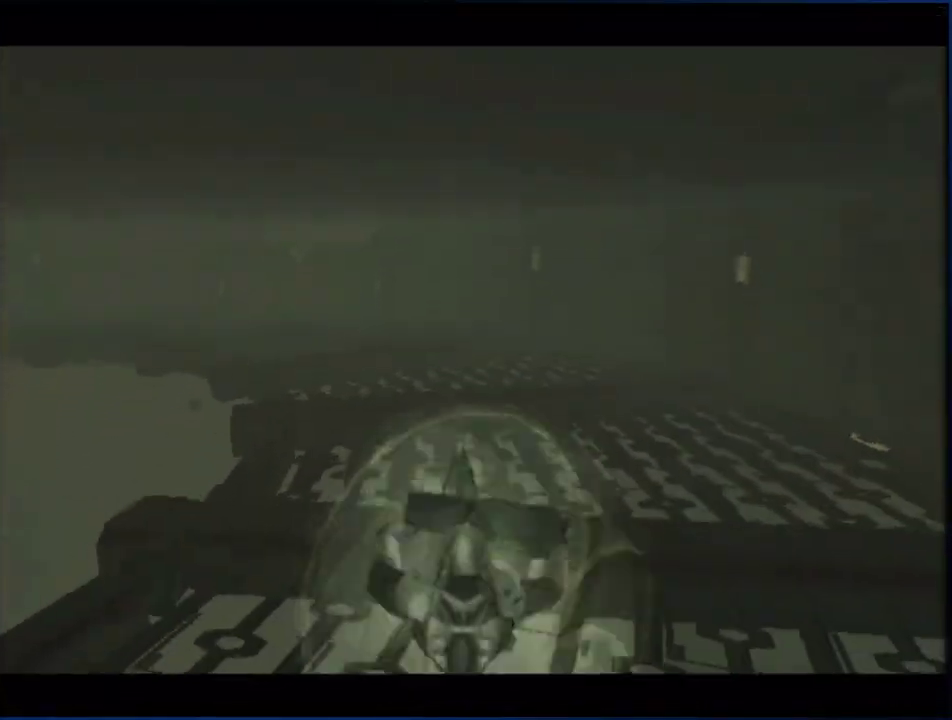
{"buttons": [], "left_stick": "center", "right_stick": "center", "events": [[33, "X", "up"], [183, "X", "down"], [250, "X", "up"], [317, "X", "down"], [367, "X", "up"], [433, "X", "down"], [500, "X", "up"]]}
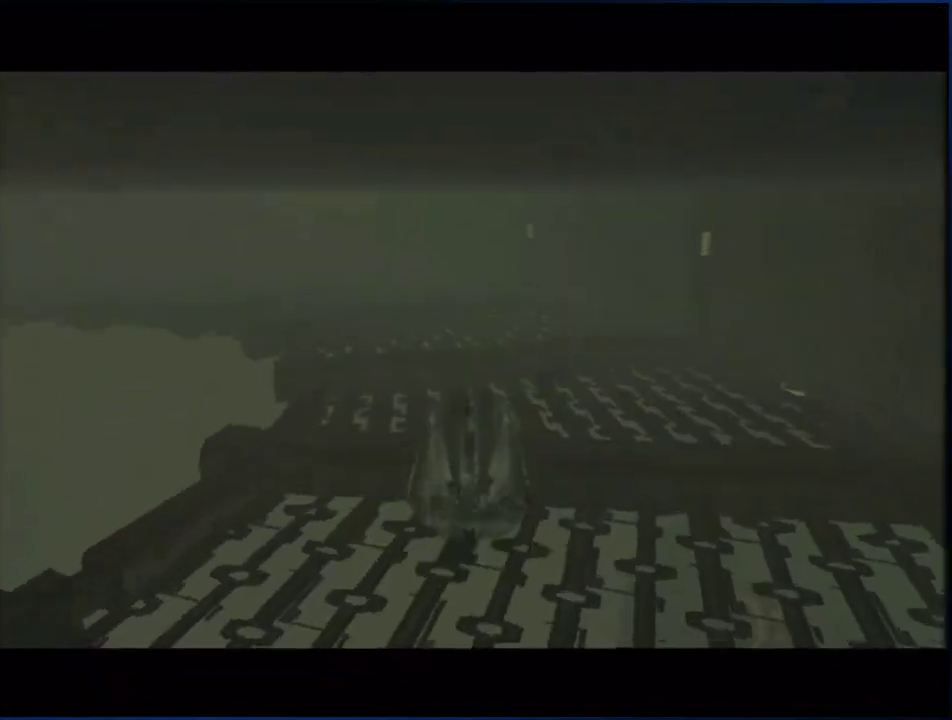
{"buttons": [], "left_stick": "center", "right_stick": "center", "events": [[67, "X", "down"], [117, "X", "up"]]}
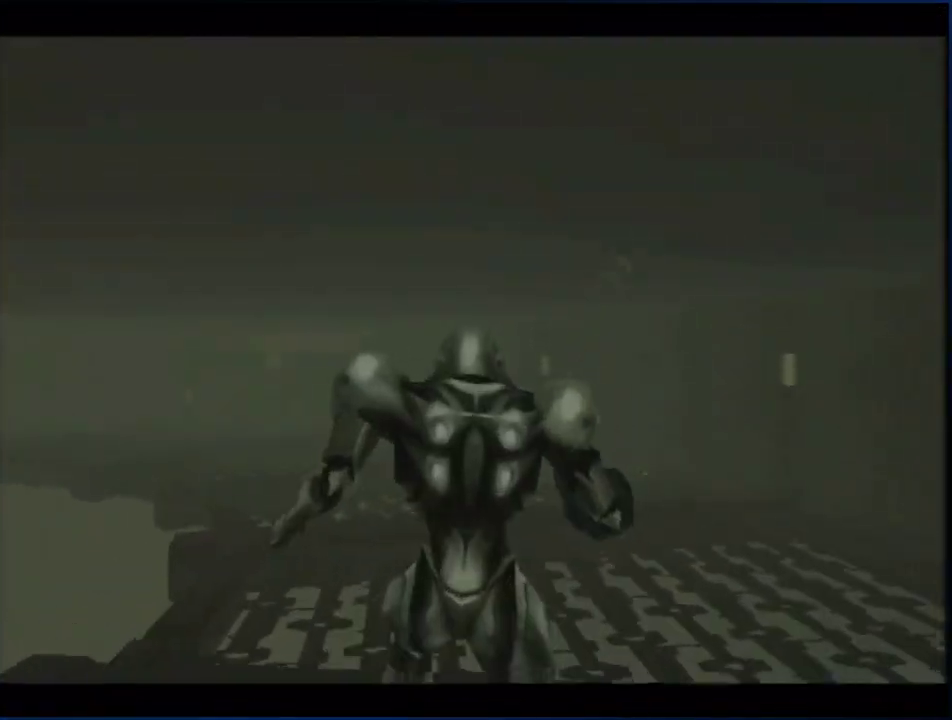
{"buttons": ["L1"], "left_stick": "center", "right_stick": "center", "events": [[500, "L1", "down"]]}
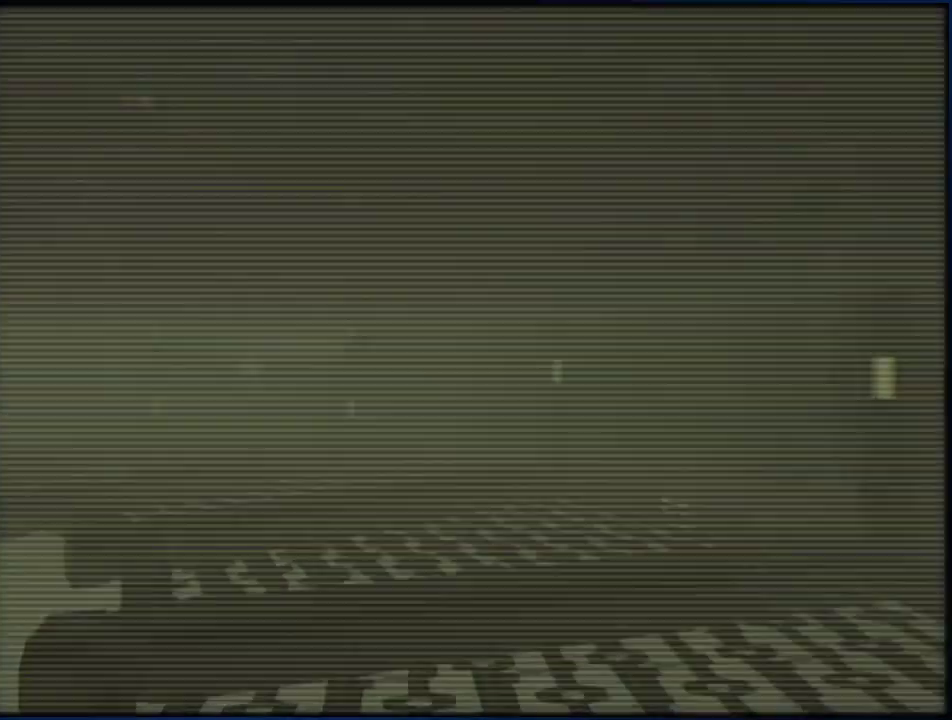
{"buttons": ["L1"], "left_stick": "center", "right_stick": "center", "events": [[33, "B", "down"], [183, "B", "up"]]}
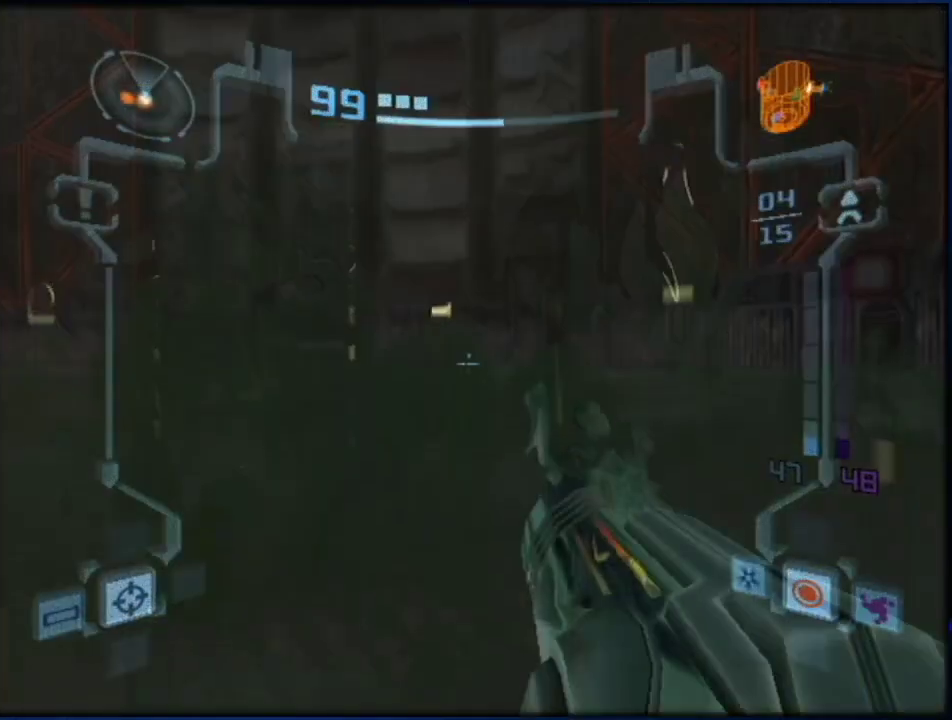
{"buttons": ["L1"], "left_stick": "center", "right_stick": "center", "events": []}
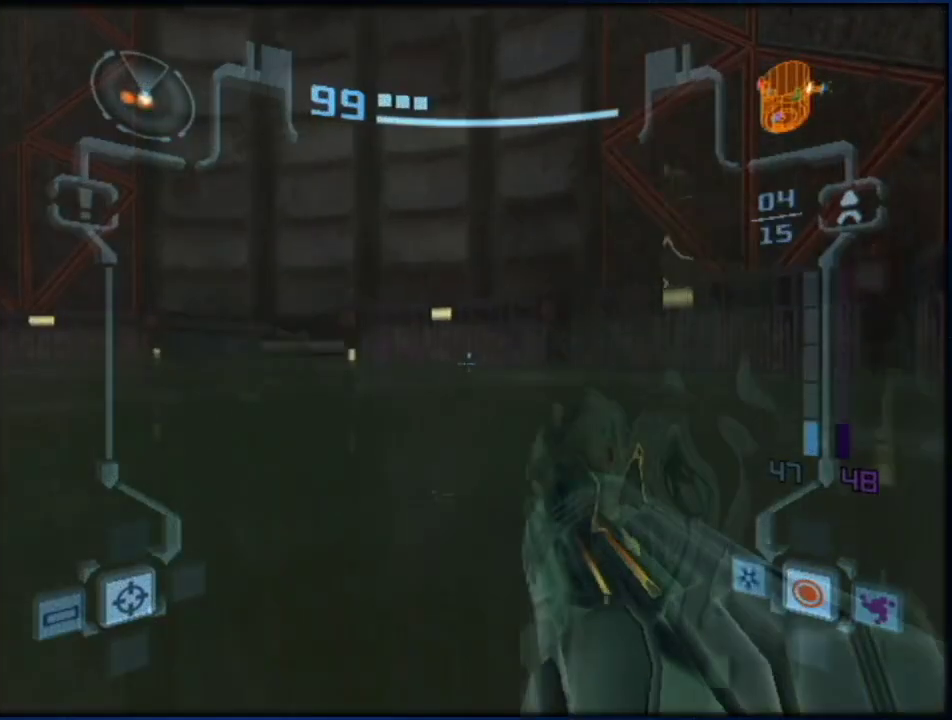
{"buttons": ["X"], "left_stick": "center", "right_stick": "center", "events": [[100, "X", "down"], [217, "X", "up"], [467, "X", "down"], [500, "L1", "up"]]}
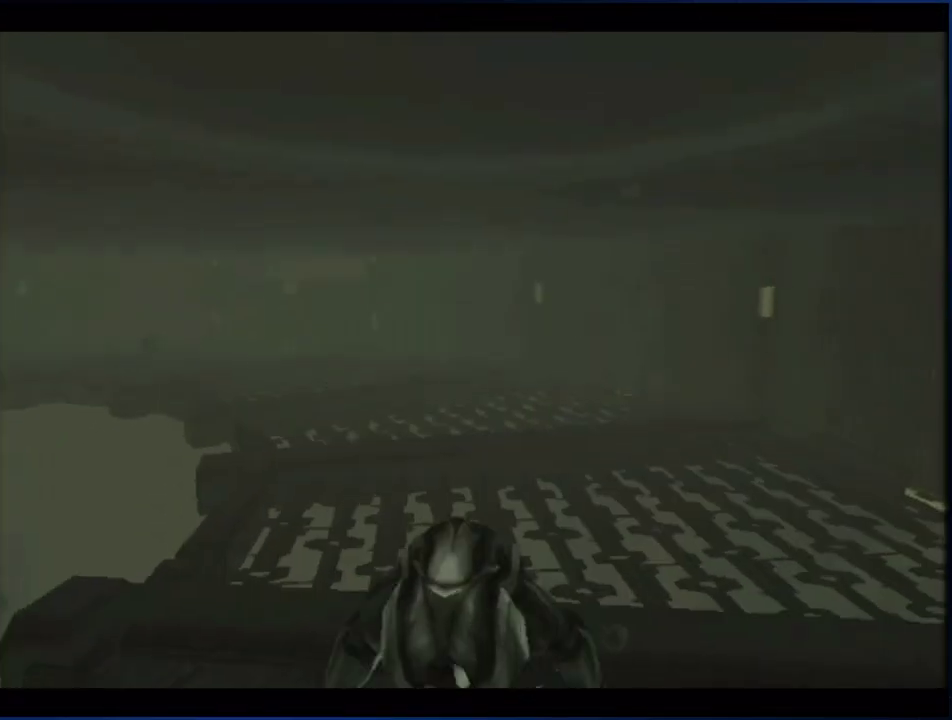
{"buttons": [], "left_stick": "center", "right_stick": "center", "events": [[33, "X", "up"], [83, "X", "down"], [217, "X", "up"], [367, "X", "down"], [433, "X", "up"]]}
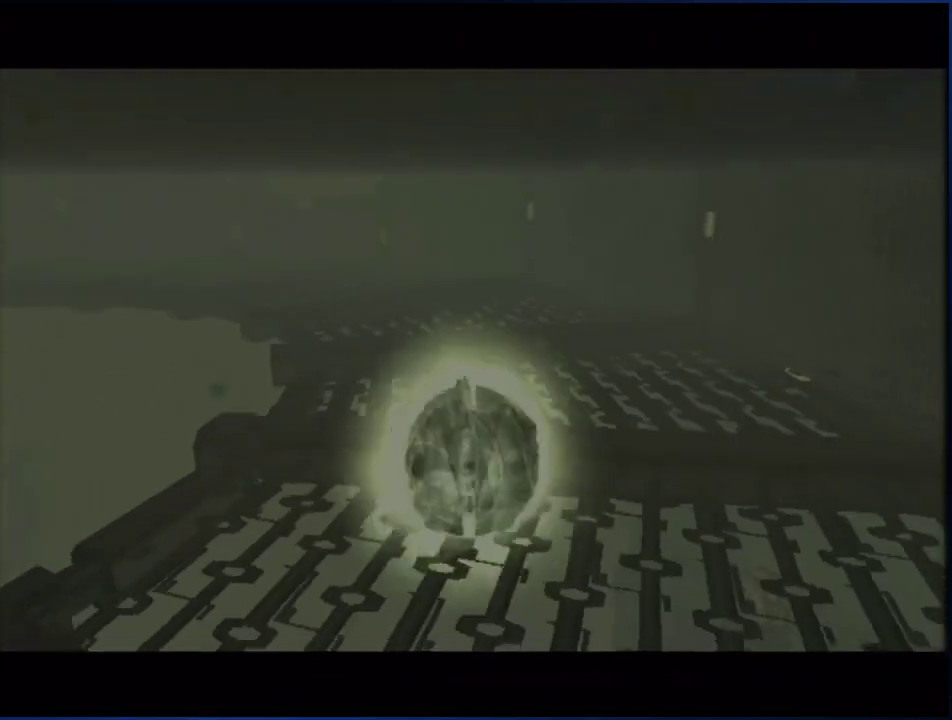
{"buttons": [], "left_stick": "center", "right_stick": "center", "events": [[117, "X", "down"], [183, "X", "up"], [250, "X", "down"], [317, "X", "up"]]}
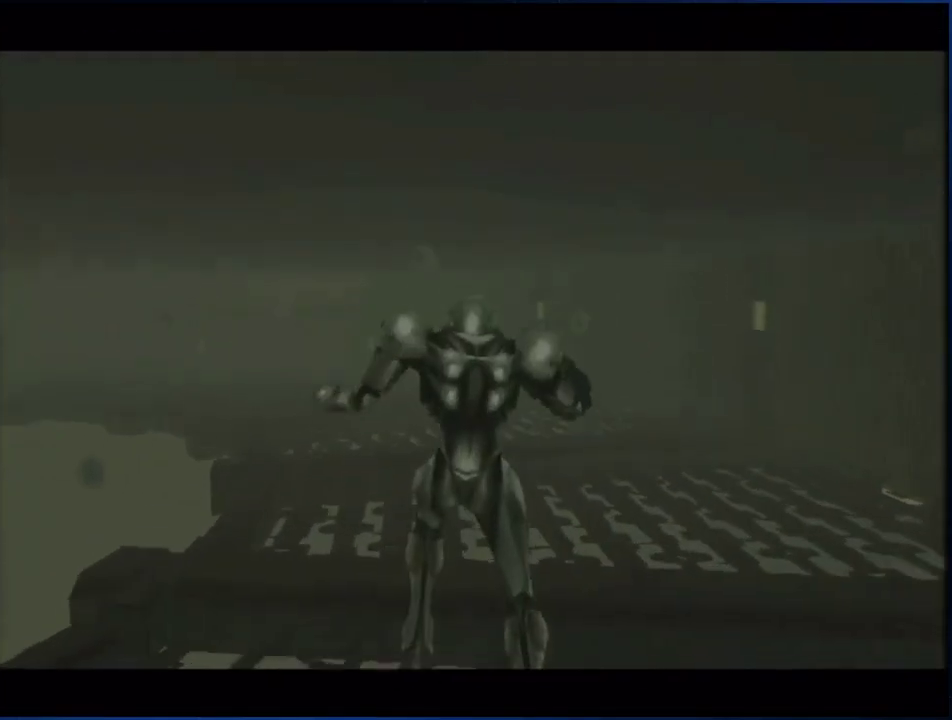
{"buttons": [], "left_stick": "center", "right_stick": "center", "events": []}
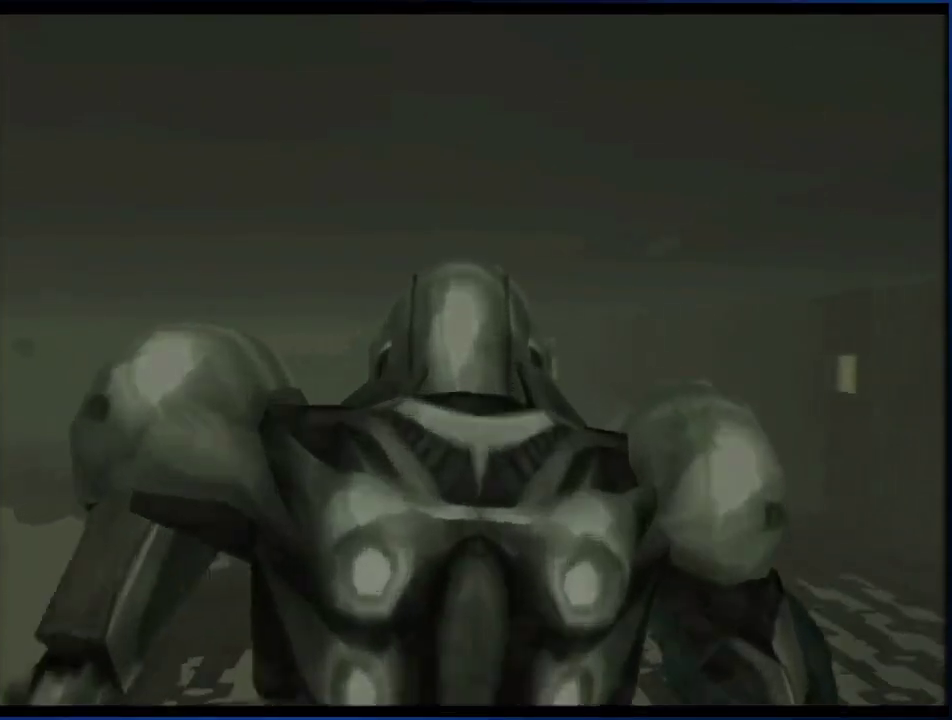
{"buttons": ["L1"], "left_stick": "center", "right_stick": "center", "events": [[217, "L1", "down"], [250, "B", "down"], [433, "B", "up"]]}
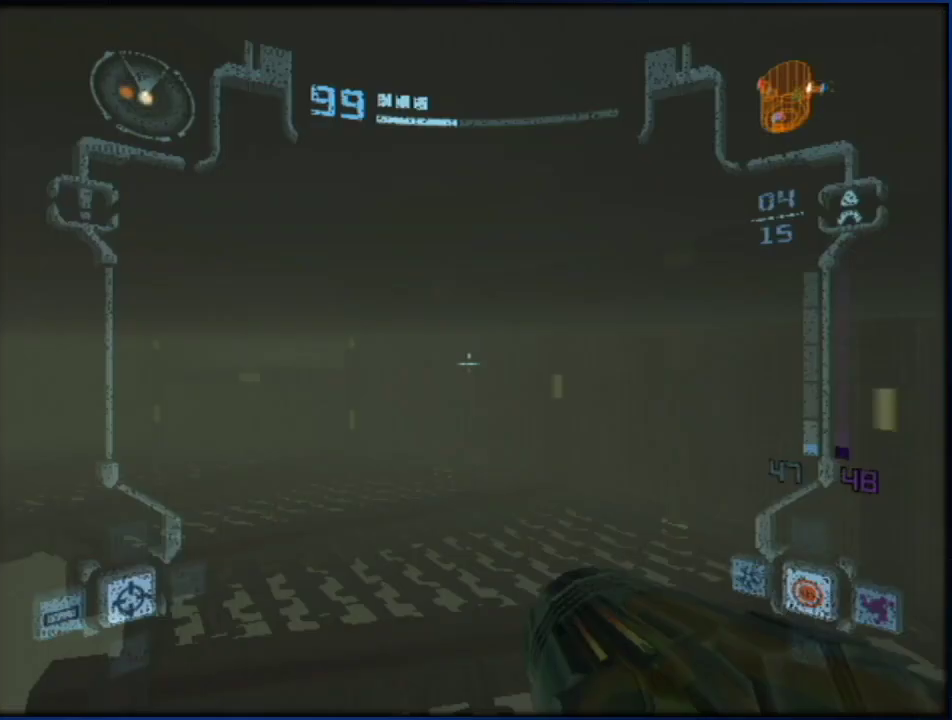
{"buttons": ["L1"], "left_stick": "center", "right_stick": "center", "events": []}
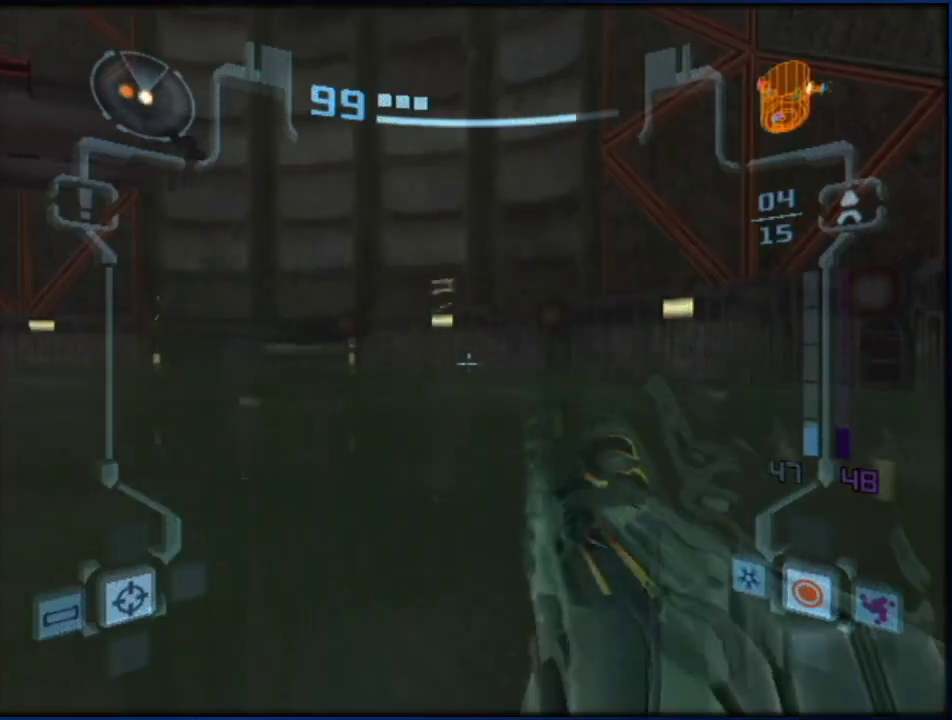
{"buttons": ["L1"], "left_stick": "center", "right_stick": "center", "events": [[317, "X", "down"], [467, "X", "up"]]}
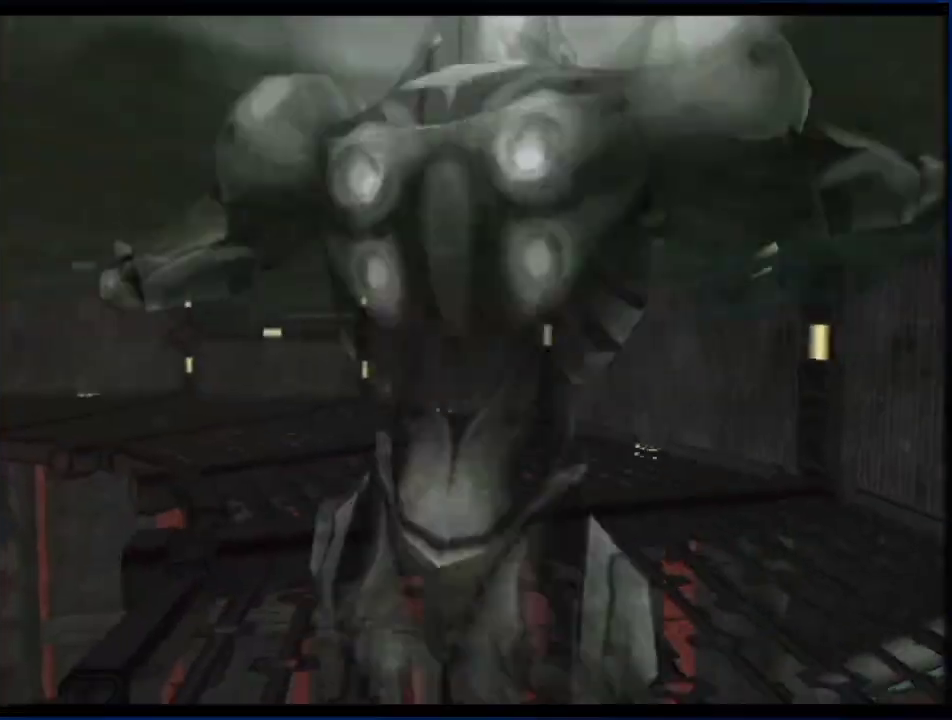
{"buttons": [], "left_stick": "center", "right_stick": "center", "events": [[267, "L1", "up"]]}
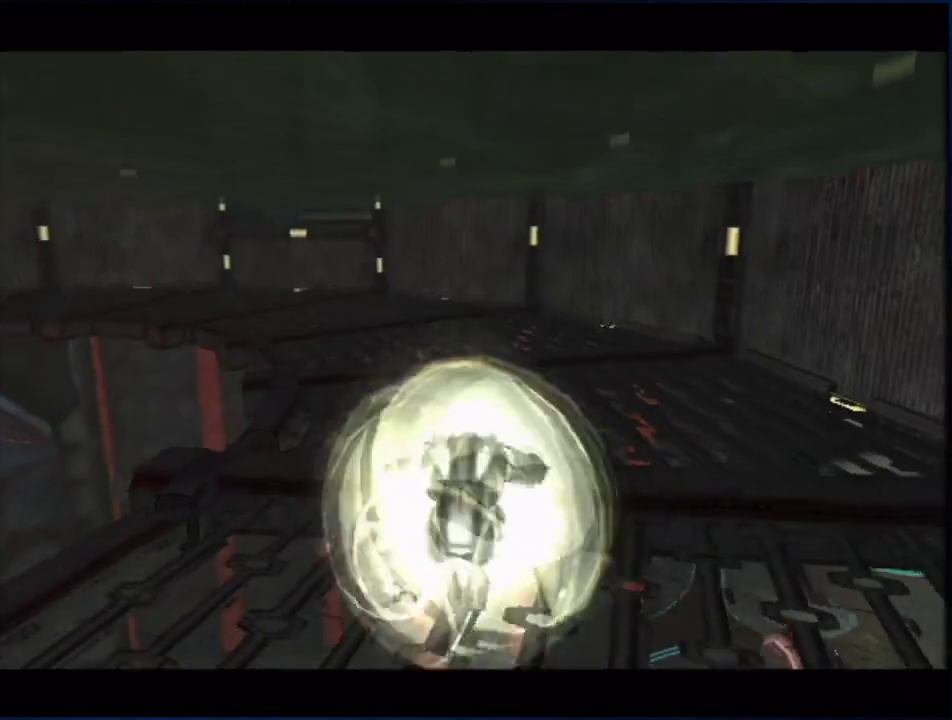
{"buttons": ["L1"], "left_stick": "up-left", "right_stick": "center", "events": [[317, "L1", "down"], [317, "left_stick", "up-left"]]}
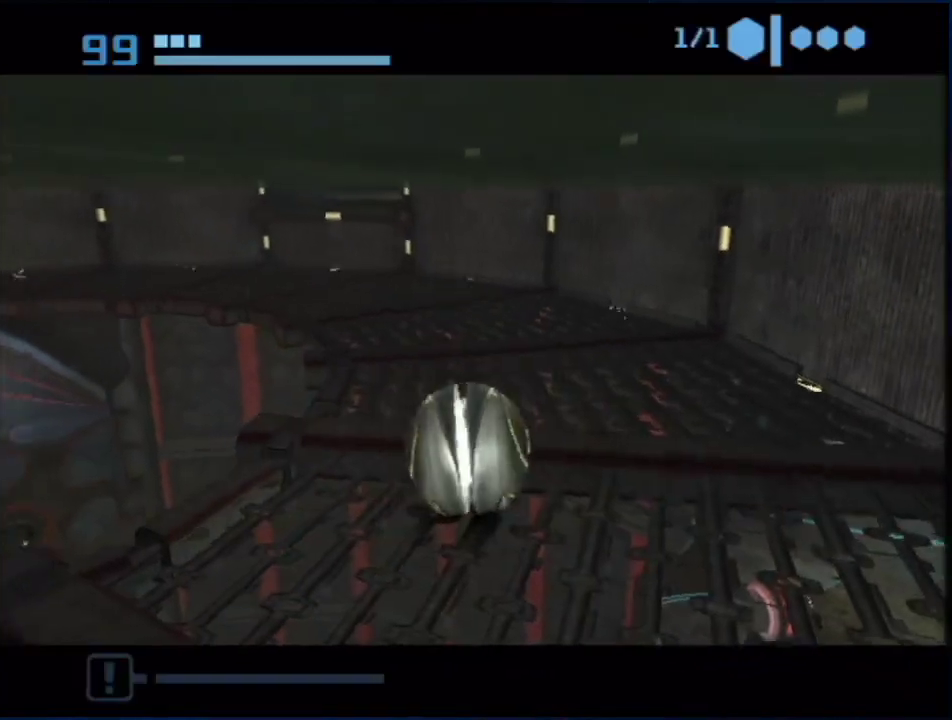
{"buttons": ["L1"], "left_stick": "up-left", "right_stick": "center", "events": []}
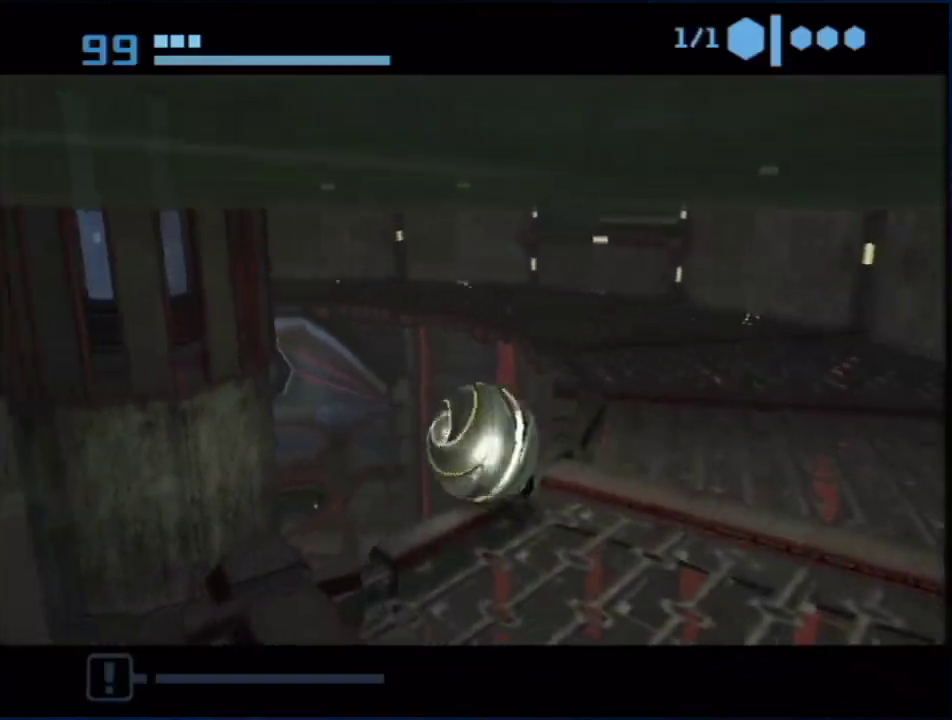
{"buttons": ["X"], "left_stick": "center", "right_stick": "center", "events": [[67, "L1", "up"], [217, "left_stick", "down-right"], [367, "left_stick", "center"], [433, "X", "down"]]}
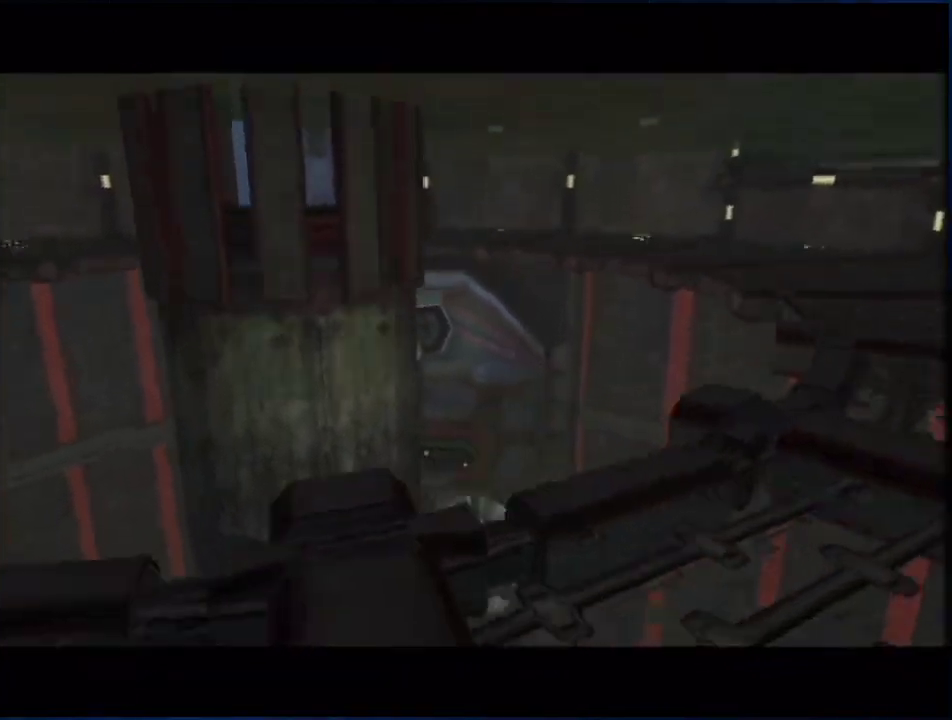
{"buttons": [], "left_stick": "right", "right_stick": "center", "events": [[83, "X", "up"], [283, "left_stick", "right"]]}
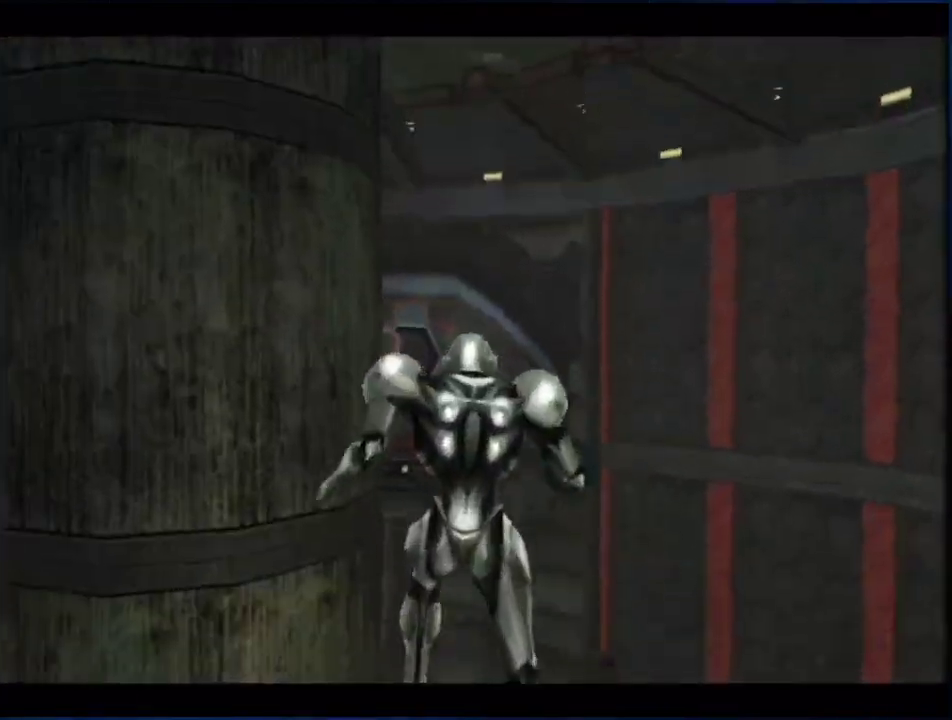
{"buttons": ["L1", "R1"], "left_stick": "right", "right_stick": "center", "events": [[467, "L1", "down"], [467, "R1", "down"]]}
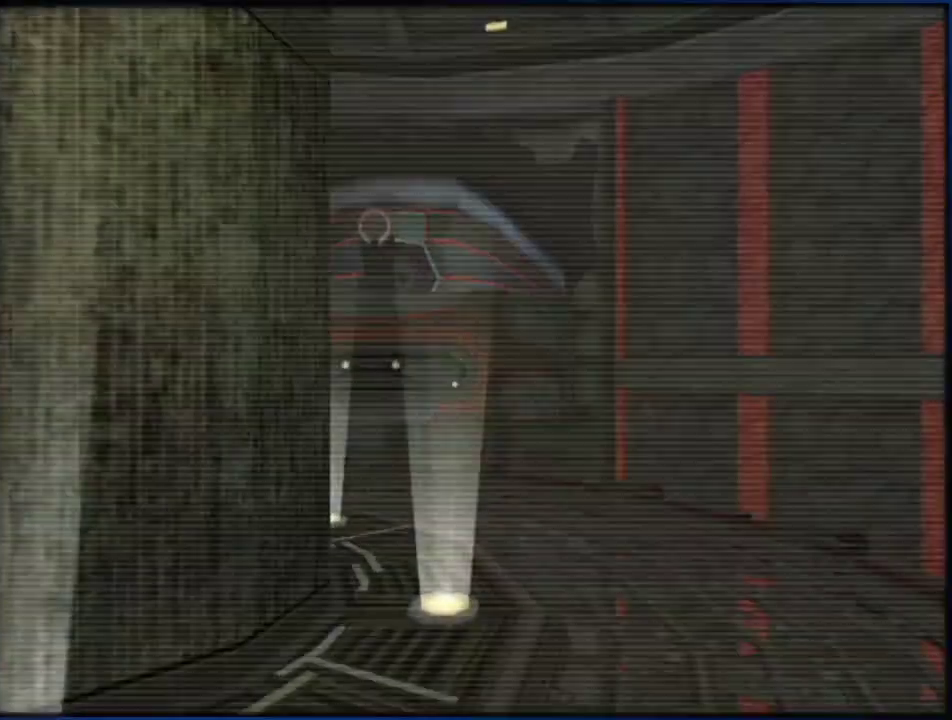
{"buttons": ["L1", "R1"], "left_stick": "right", "right_stick": "center", "events": []}
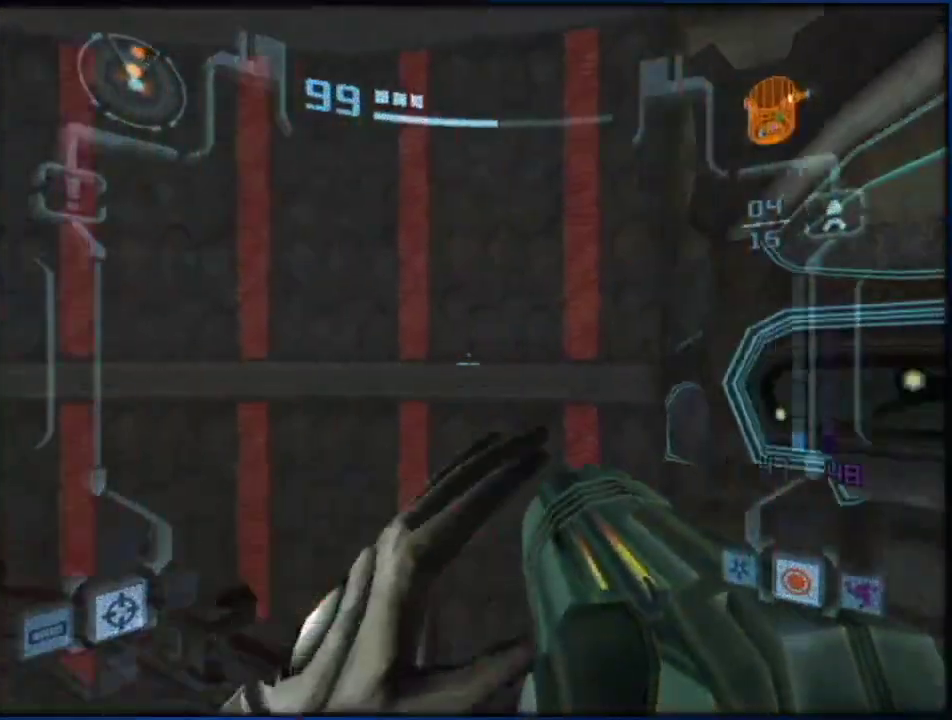
{"buttons": ["B"], "left_stick": "left", "right_stick": "center", "events": [[367, "R1", "up"], [367, "left_stick", "center"], [400, "L1", "up"], [433, "B", "down"], [500, "left_stick", "left"]]}
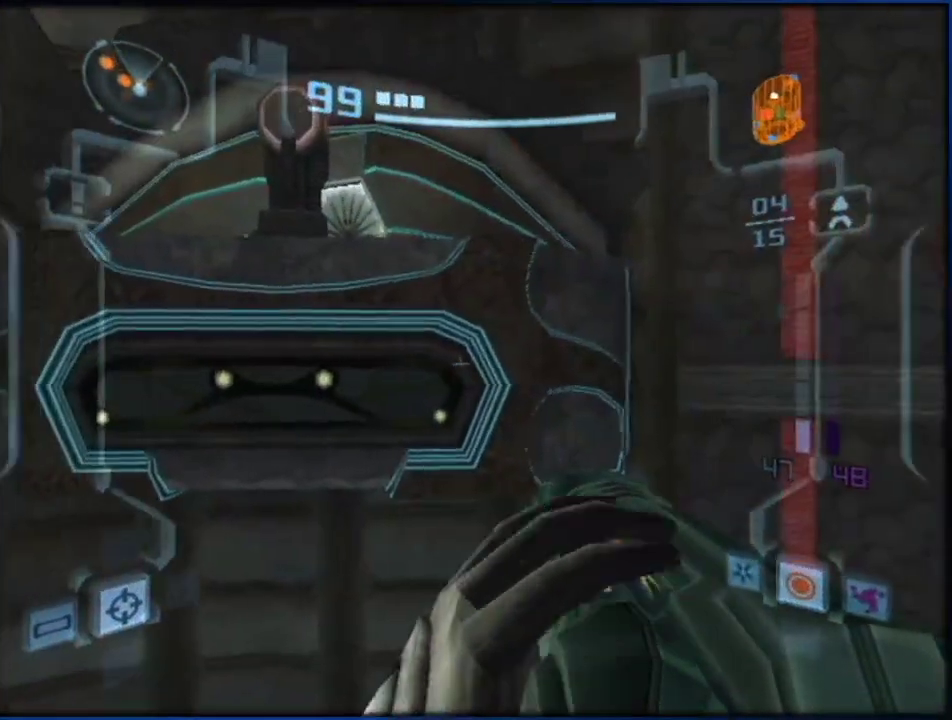
{"buttons": ["L1"], "left_stick": "up", "right_stick": "center", "events": [[67, "B", "up"], [150, "left_stick", "center"], [183, "L1", "down"], [233, "left_stick", "up-right"], [350, "B", "down"], [367, "left_stick", "up"], [467, "B", "up"]]}
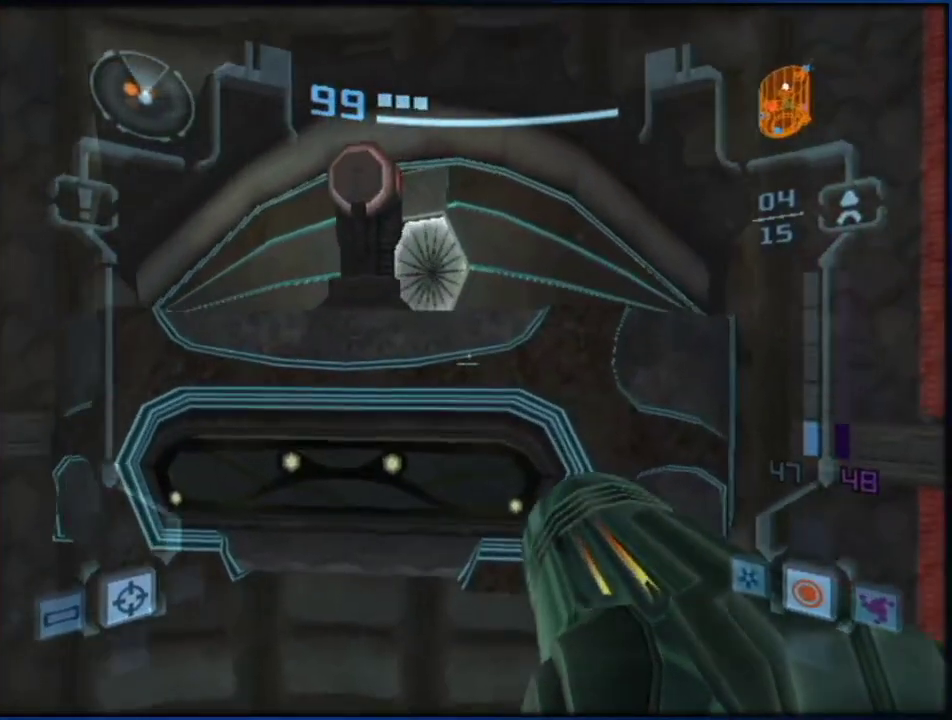
{"buttons": [], "left_stick": "right", "right_stick": "center", "events": [[117, "B", "down"], [250, "B", "up"], [367, "left_stick", "up-right"], [400, "L1", "up"], [433, "left_stick", "right"]]}
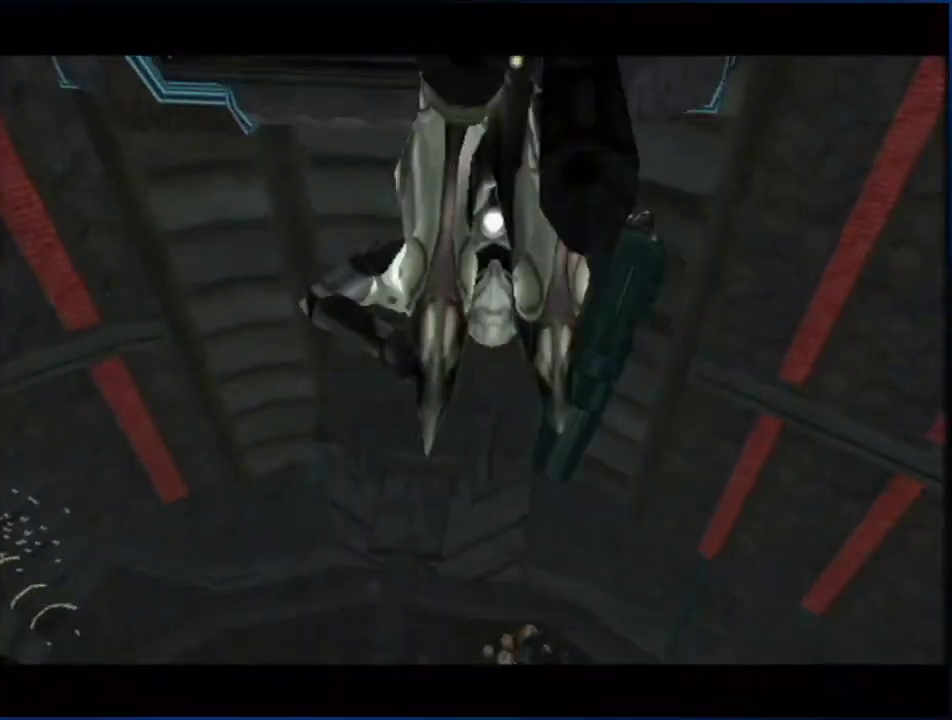
{"buttons": ["B"], "left_stick": "up-right", "right_stick": "center", "events": [[150, "B", "down"], [367, "left_stick", "up-right"]]}
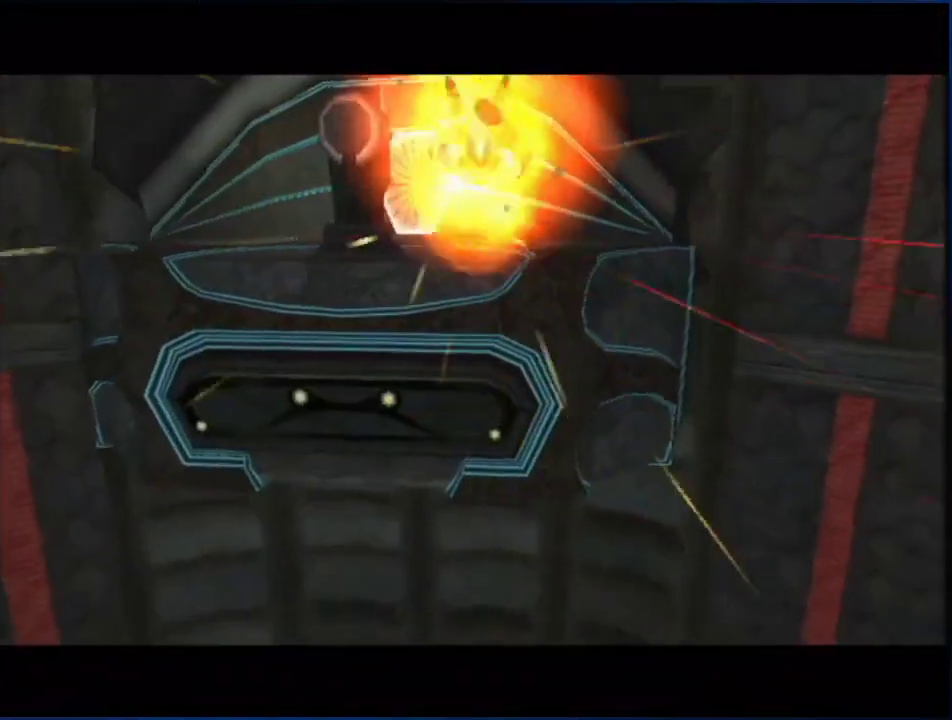
{"buttons": [], "left_stick": "down", "right_stick": "center", "events": [[33, "B", "up"], [317, "B", "down"], [333, "left_stick", "down"], [400, "B", "up"]]}
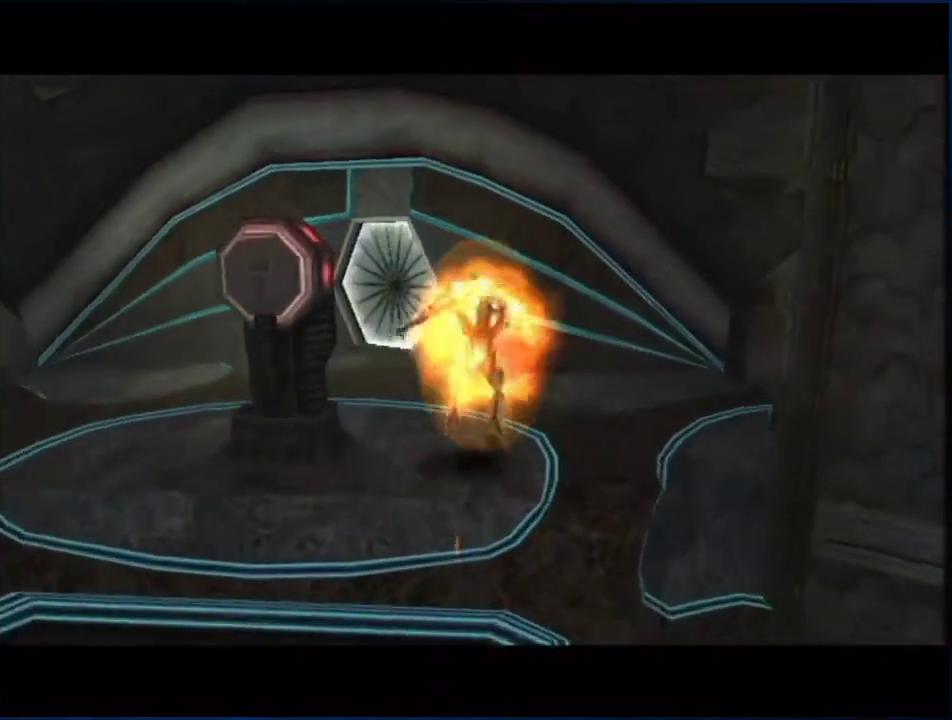
{"buttons": [], "left_stick": "left", "right_stick": "center", "events": [[67, "left_stick", "center"], [283, "left_stick", "left"]]}
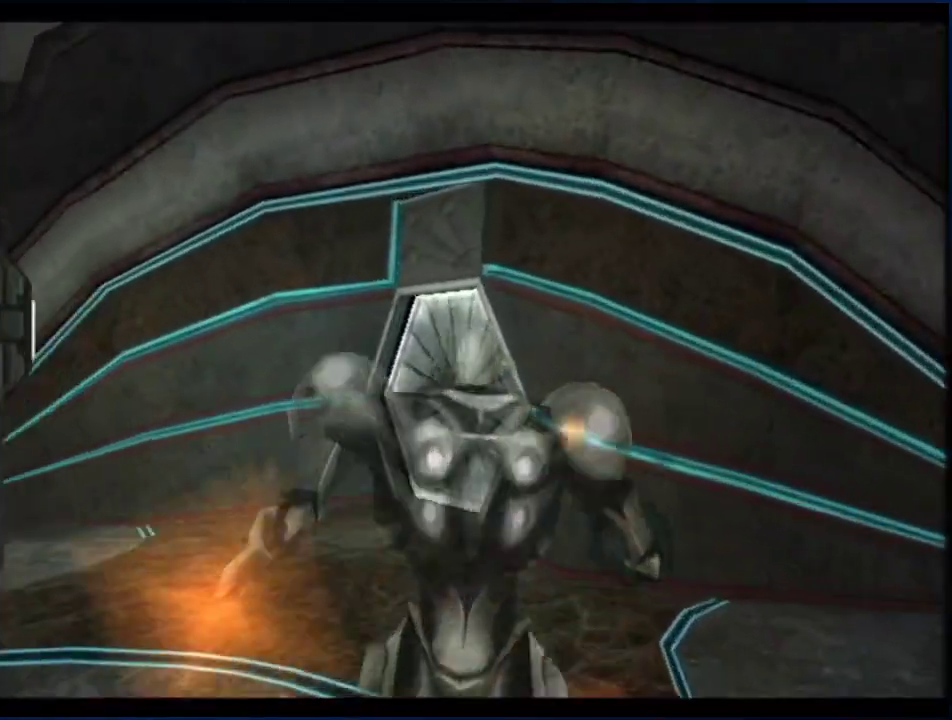
{"buttons": ["L1", "R1"], "left_stick": "left", "right_stick": "center", "events": [[150, "R1", "down"], [183, "L1", "down"], [333, "DPAD_LEFT", "down"], [433, "DPAD_LEFT", "up"]]}
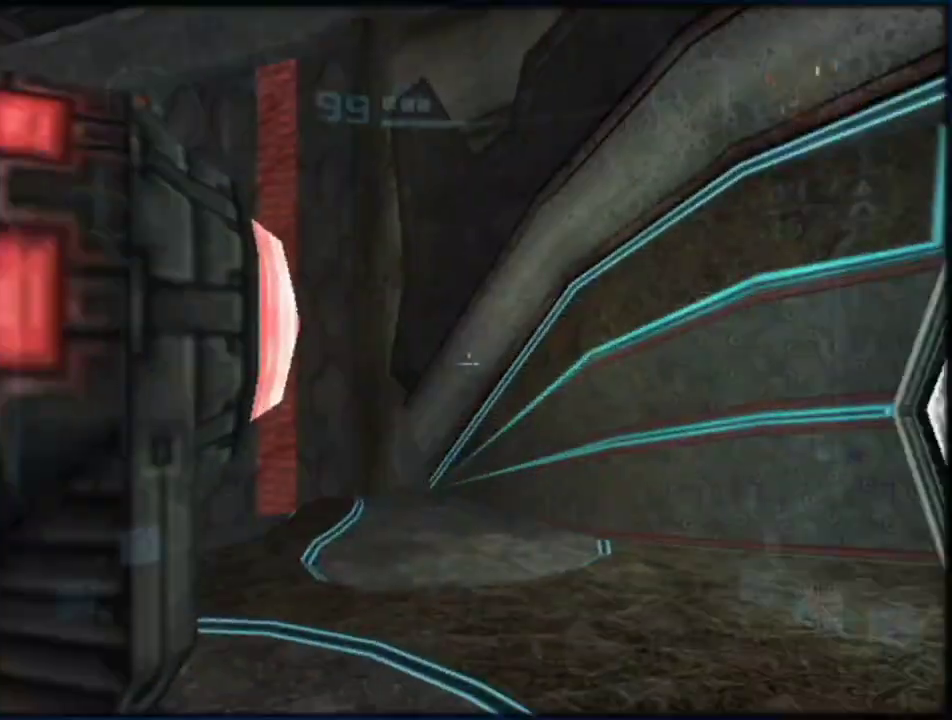
{"buttons": ["L1"], "left_stick": "center", "right_stick": "center", "events": [[183, "R1", "up"], [217, "left_stick", "center"]]}
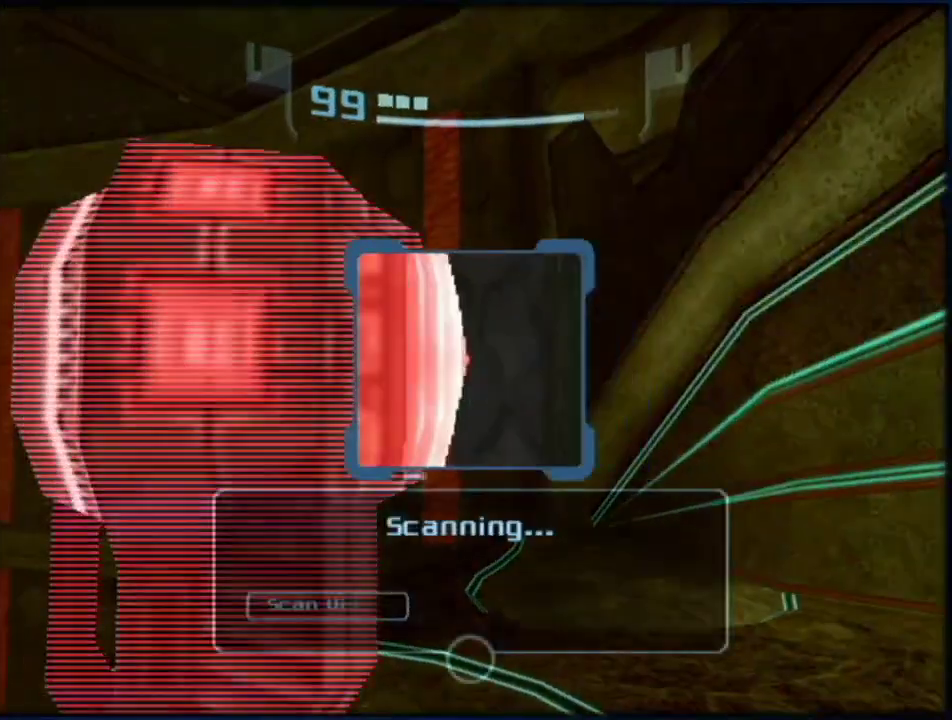
{"buttons": ["L1"], "left_stick": "center", "right_stick": "center", "events": []}
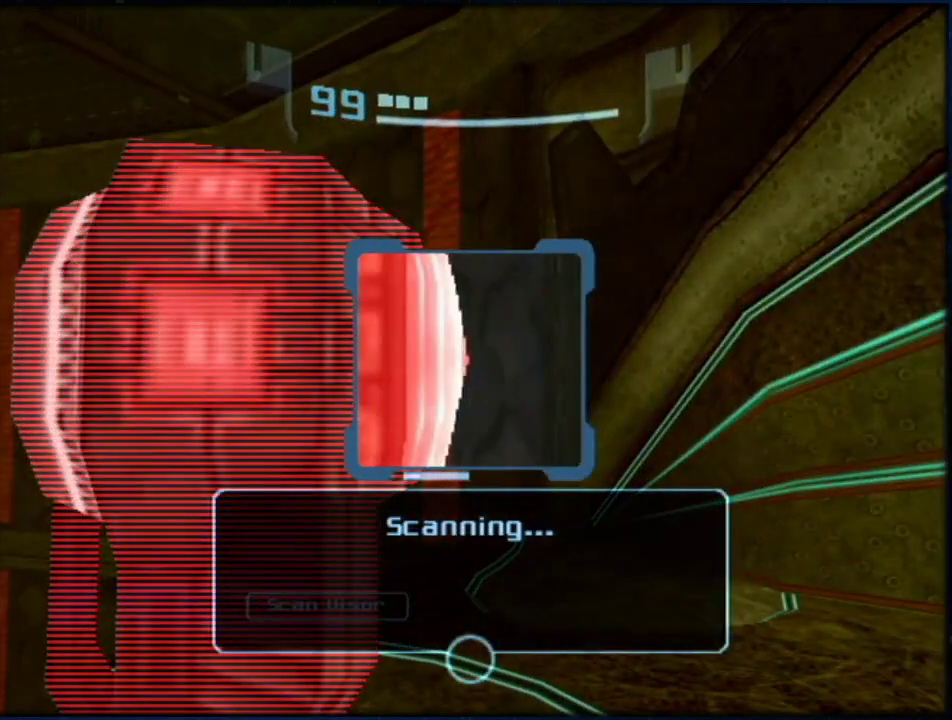
{"buttons": ["L1"], "left_stick": "center", "right_stick": "center", "events": []}